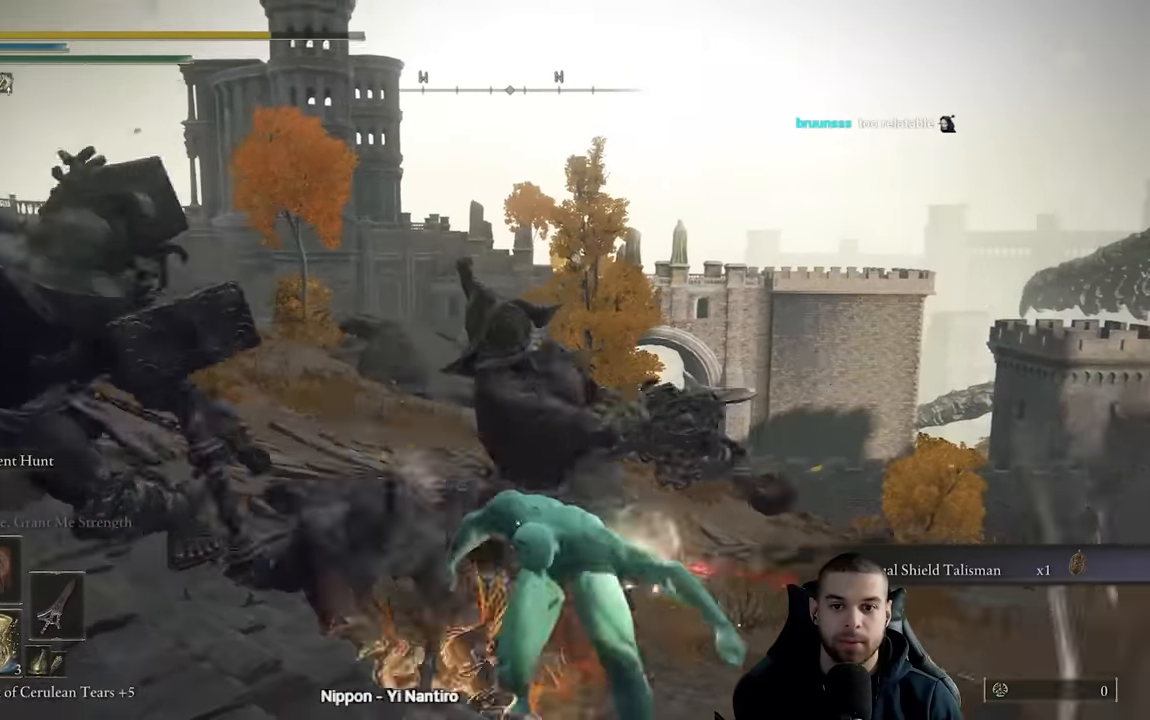
Gameplay with a controller (Xbox layout); each line is a JSON object with the inputs held at the frame after it. "events" lists button and stick changes between this image and that frame as [ms after this image, input, new state], when the widget could be followed in between.
{"buttons": ["R2"], "left_stick": "center", "right_stick": "center", "events": [[83, "left_stick", "center"]]}
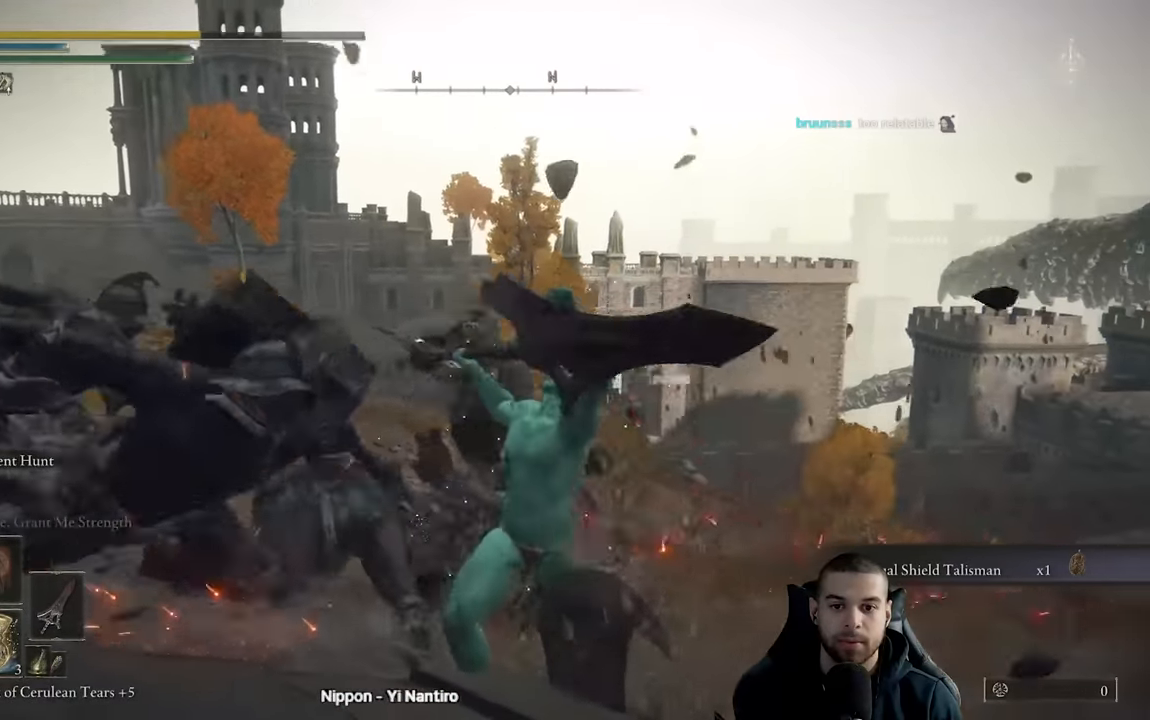
{"buttons": [], "left_stick": "center", "right_stick": "center", "events": [[67, "R2", "up"]]}
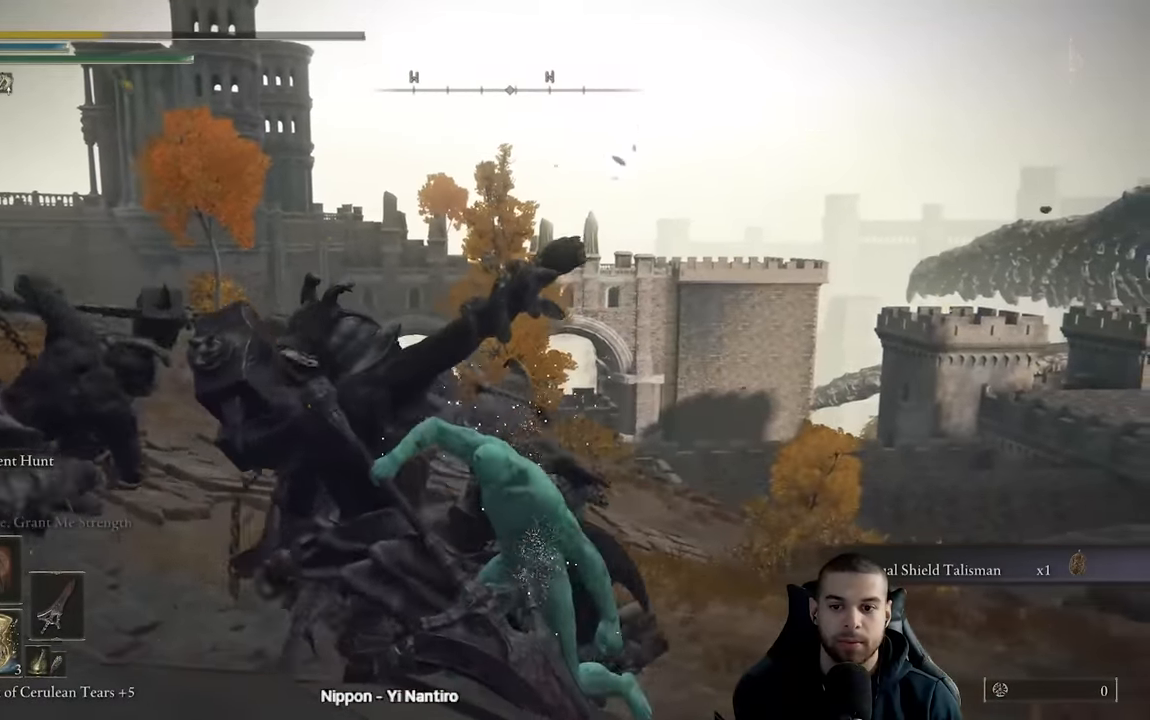
{"buttons": [], "left_stick": "center", "right_stick": "center", "events": [[83, "right_stick", "down-left"], [467, "right_stick", "center"]]}
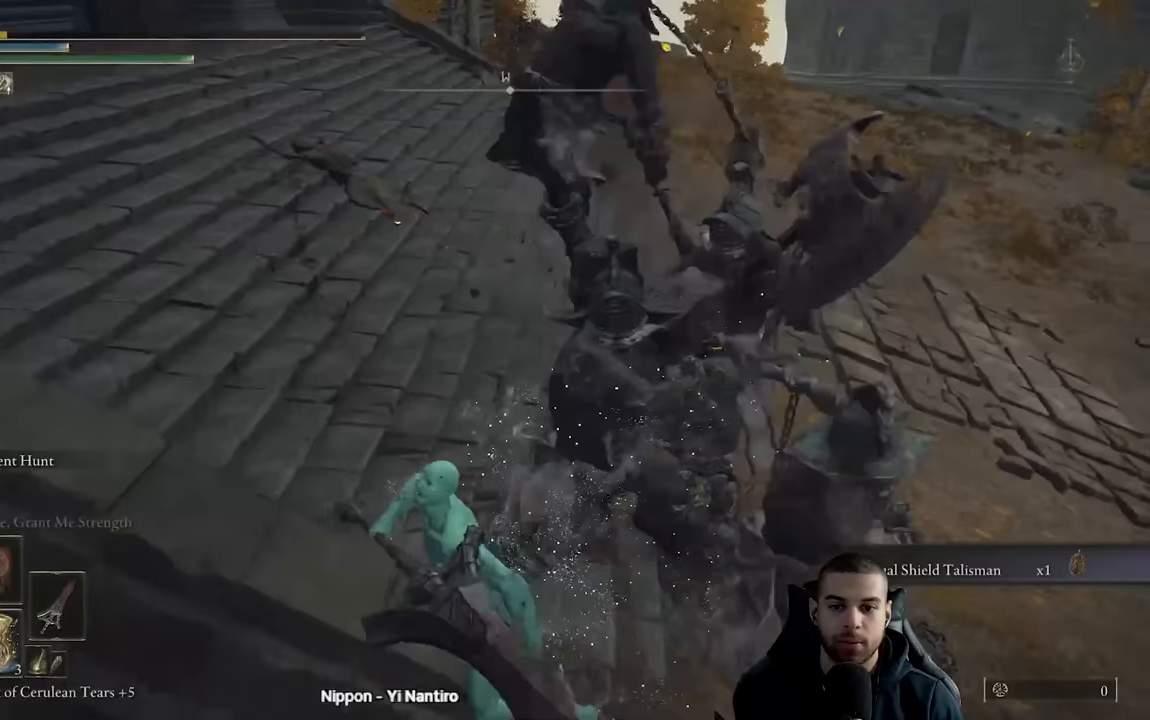
{"buttons": [], "left_stick": "center", "right_stick": "center", "events": []}
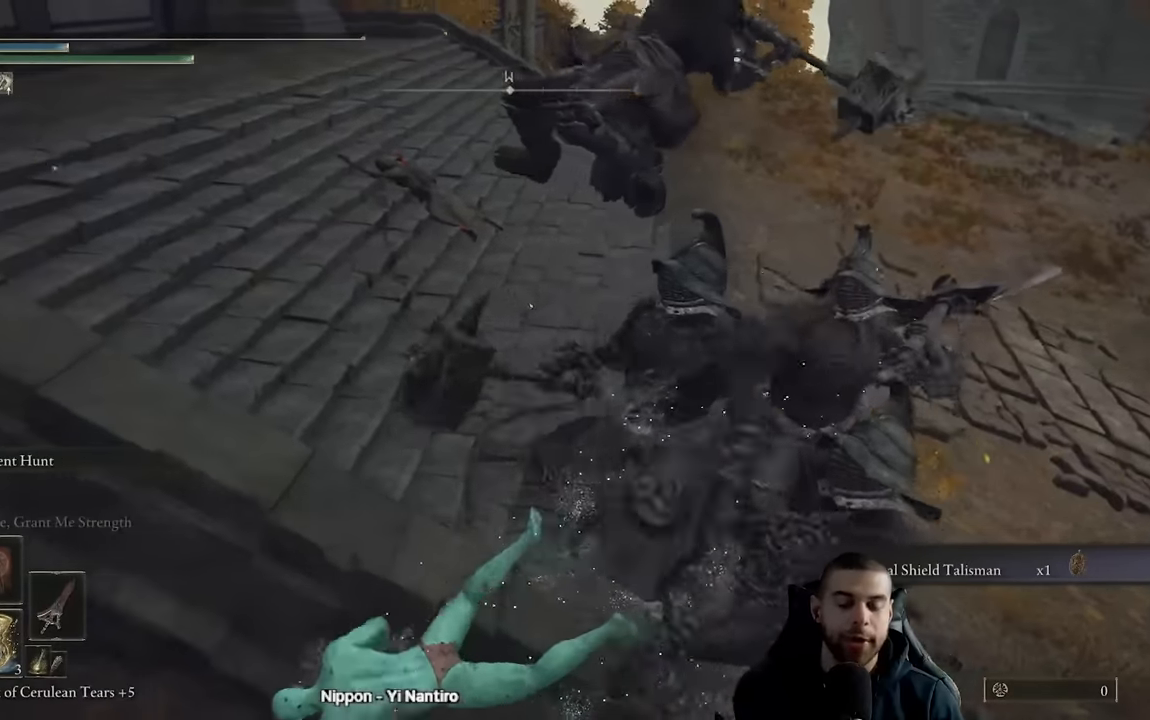
{"buttons": [], "left_stick": "center", "right_stick": "center", "events": []}
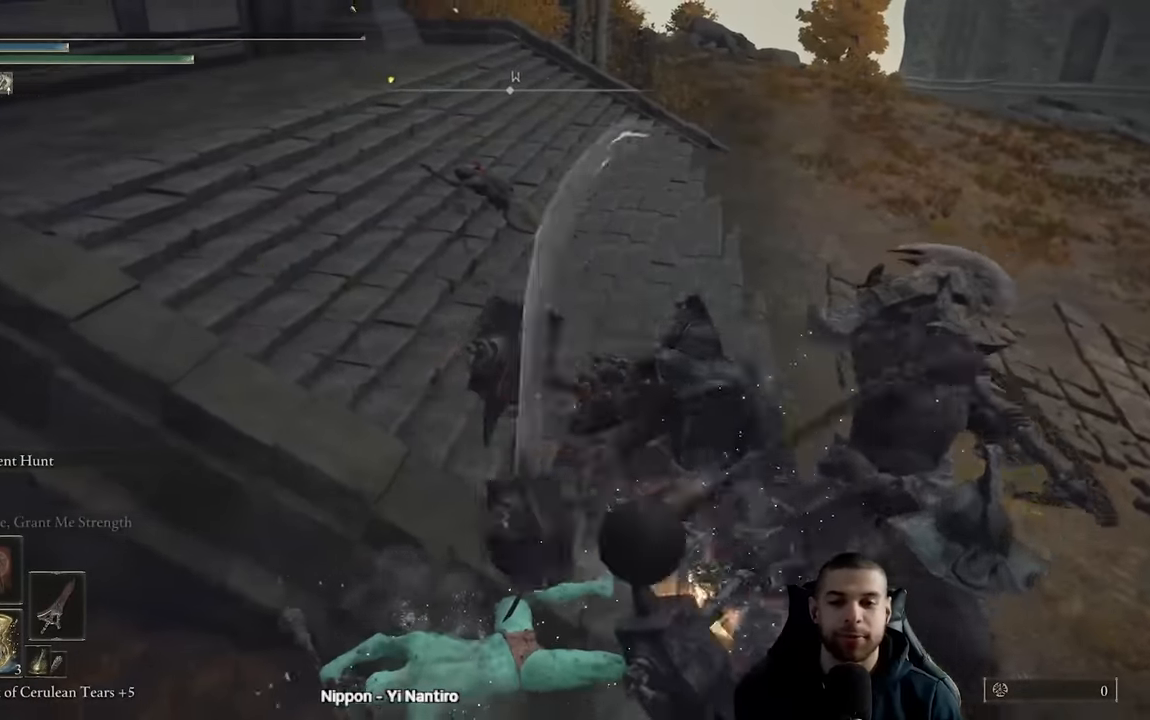
{"buttons": [], "left_stick": "center", "right_stick": "center", "events": []}
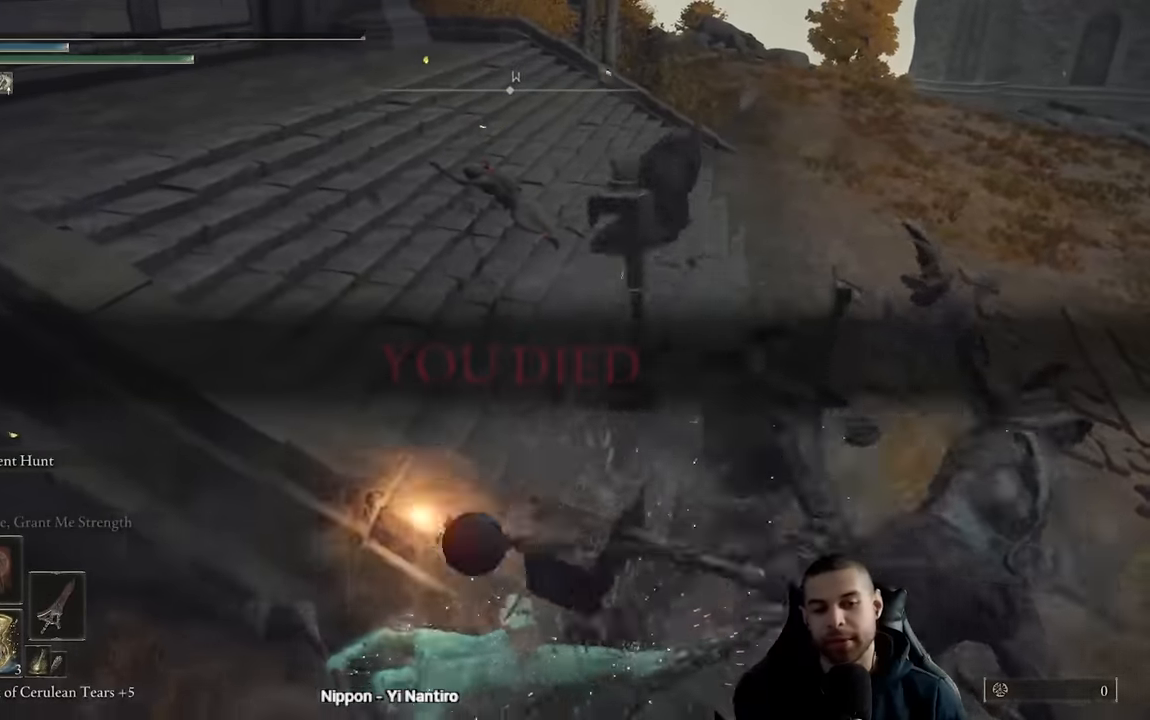
{"buttons": [], "left_stick": "center", "right_stick": "center", "events": []}
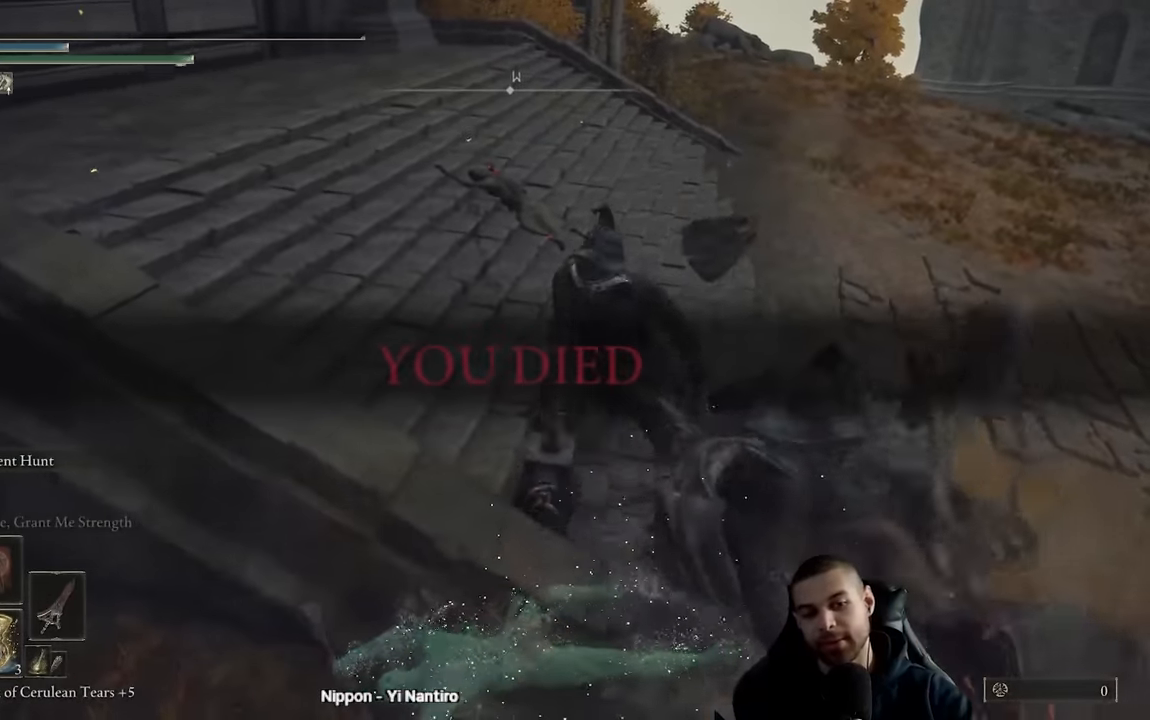
{"buttons": [], "left_stick": "center", "right_stick": "center", "events": []}
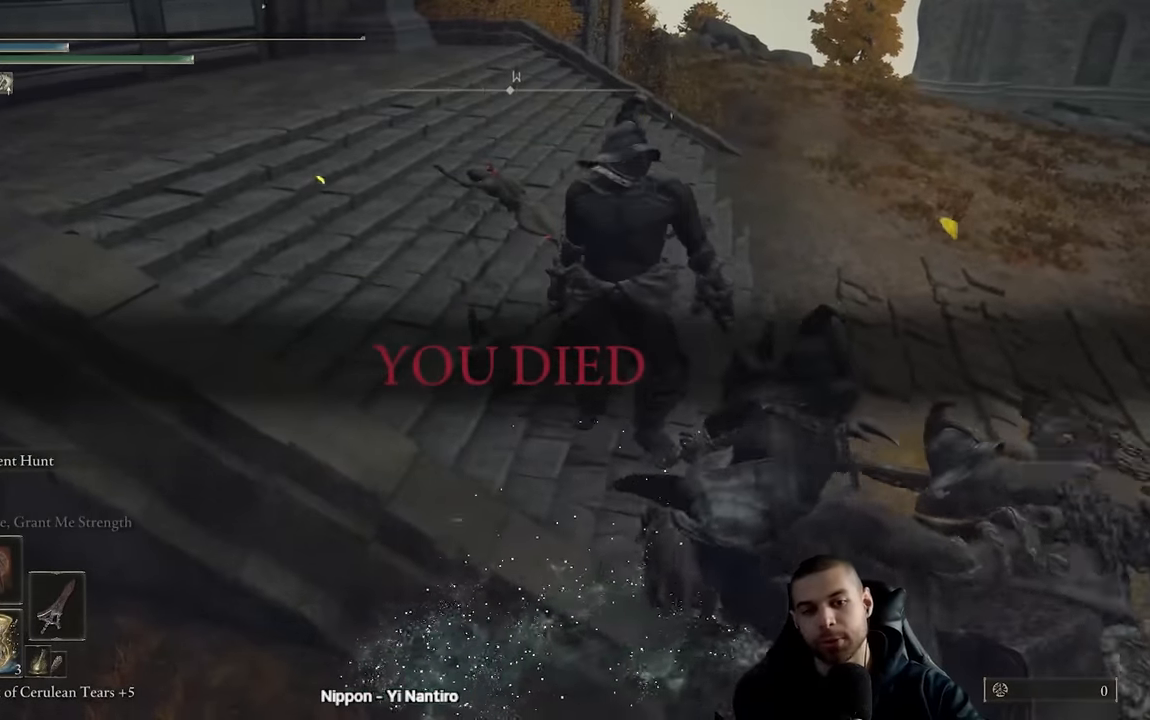
{"buttons": [], "left_stick": "center", "right_stick": "center", "events": []}
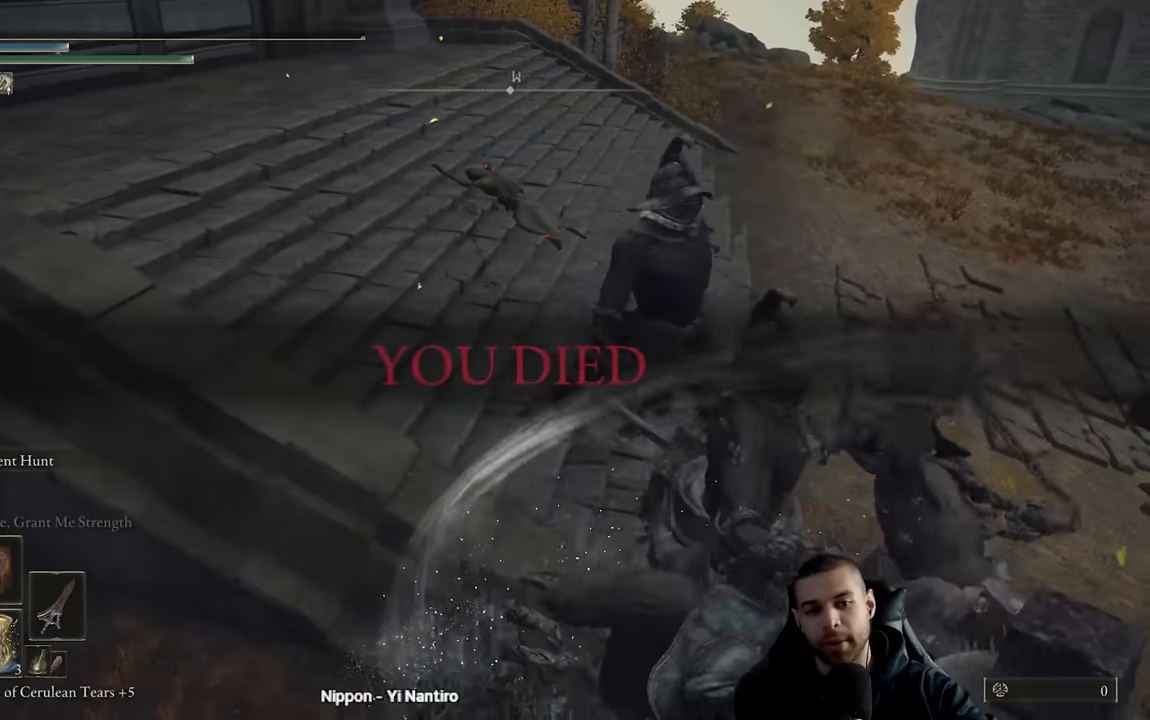
{"buttons": [], "left_stick": "center", "right_stick": "center", "events": []}
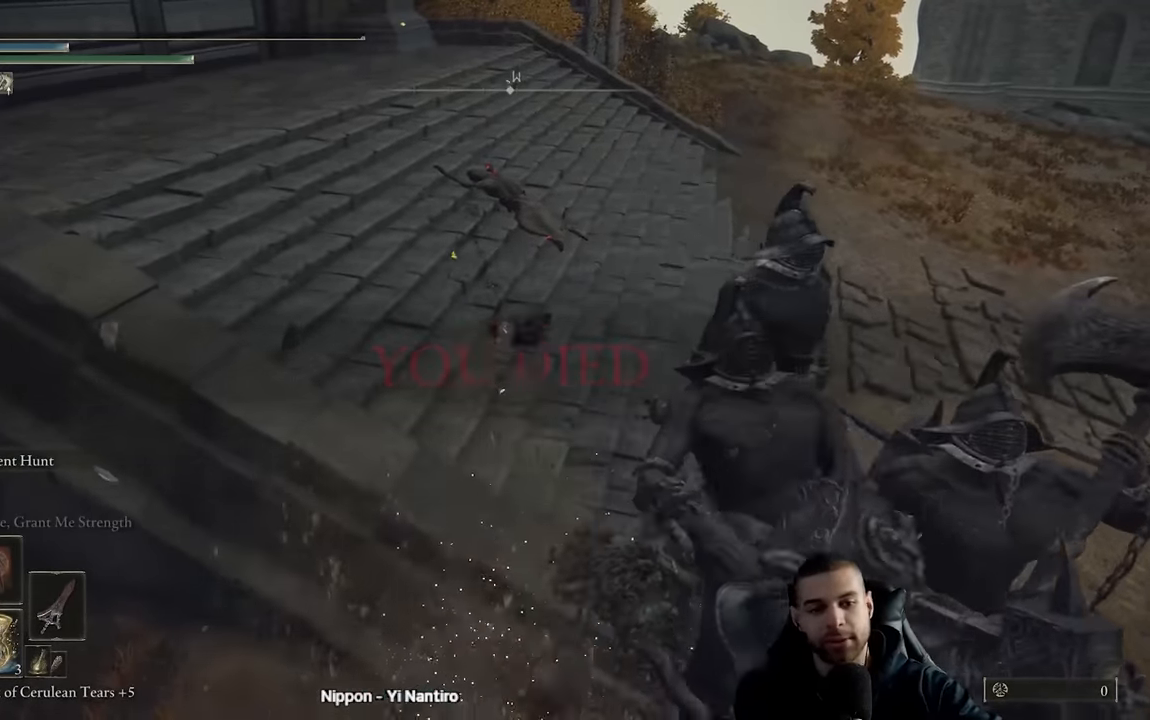
{"buttons": ["R2"], "left_stick": "up", "right_stick": "center", "events": [[67, "R2", "down"], [67, "left_stick", "up-left"], [67, "right_stick", "left"], [133, "right_stick", "center"], [217, "right_stick", "left"], [333, "right_stick", "center"], [367, "left_stick", "up"]]}
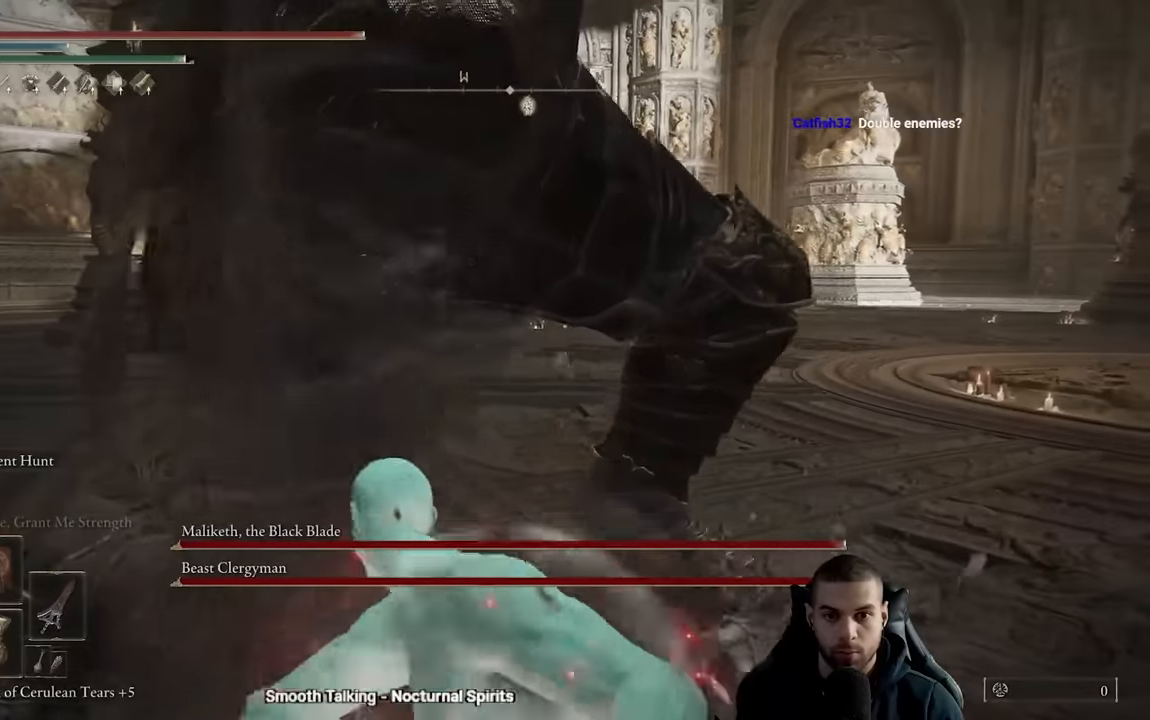
{"buttons": [], "left_stick": "up", "right_stick": "left", "events": [[17, "right_stick", "left"], [450, "R2", "up"]]}
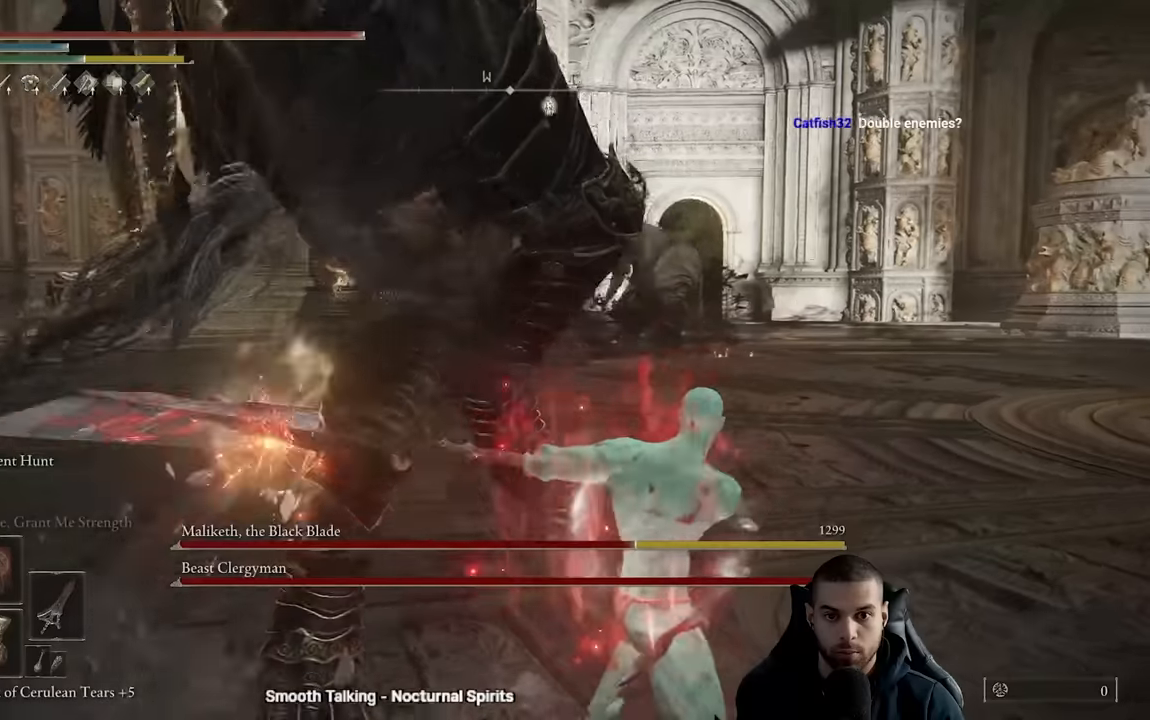
{"buttons": ["R2"], "left_stick": "up-left", "right_stick": "left", "events": [[50, "right_stick", "center"], [83, "R2", "down"], [150, "right_stick", "up-left"], [400, "left_stick", "up-left"], [416, "right_stick", "left"]]}
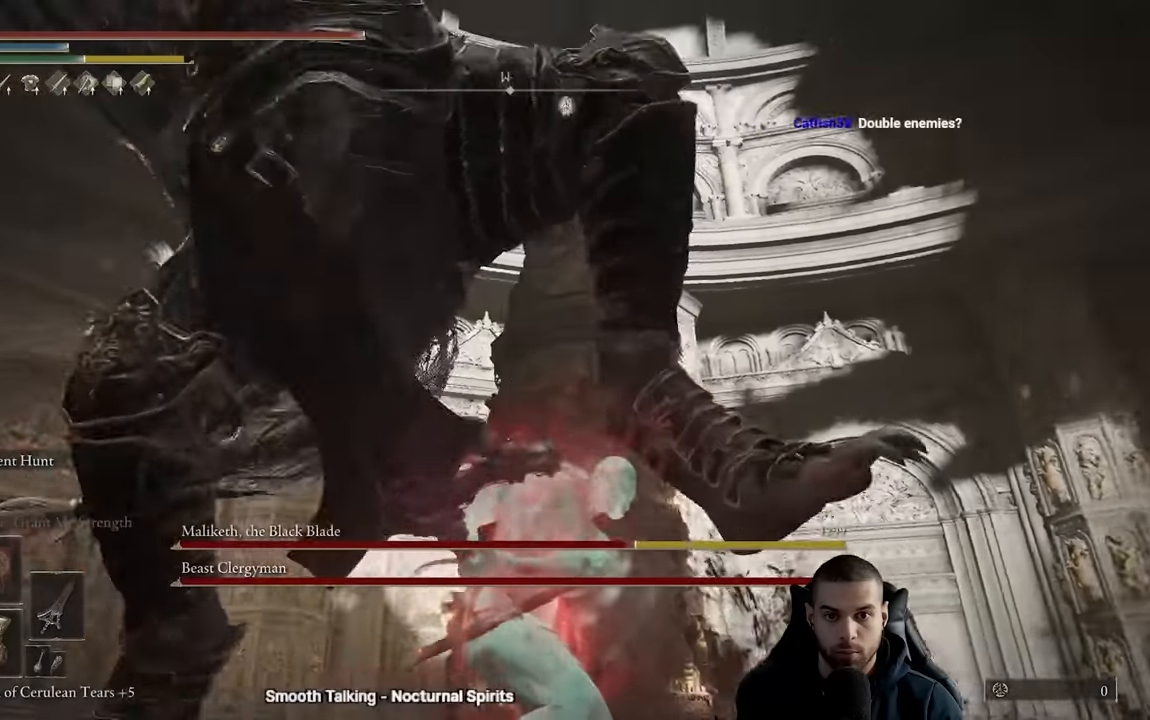
{"buttons": ["R2"], "left_stick": "up-left", "right_stick": "down-left", "events": [[116, "right_stick", "center"], [433, "right_stick", "down-left"]]}
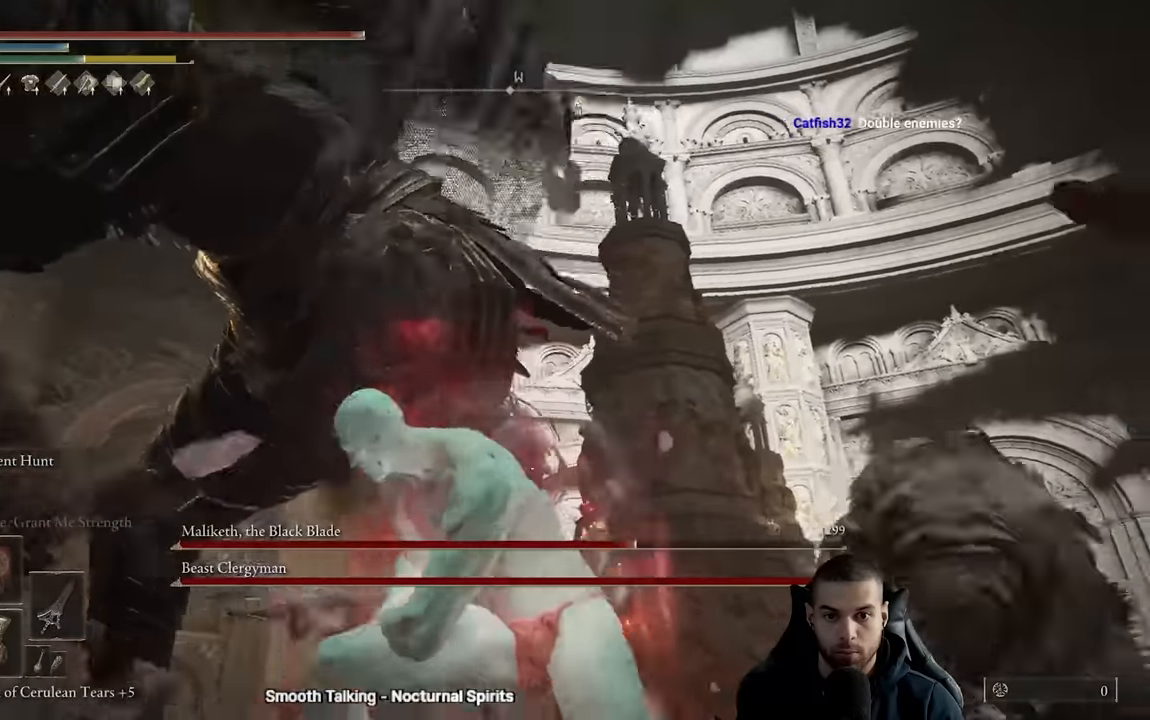
{"buttons": ["R2"], "left_stick": "up-left", "right_stick": "down-left", "events": []}
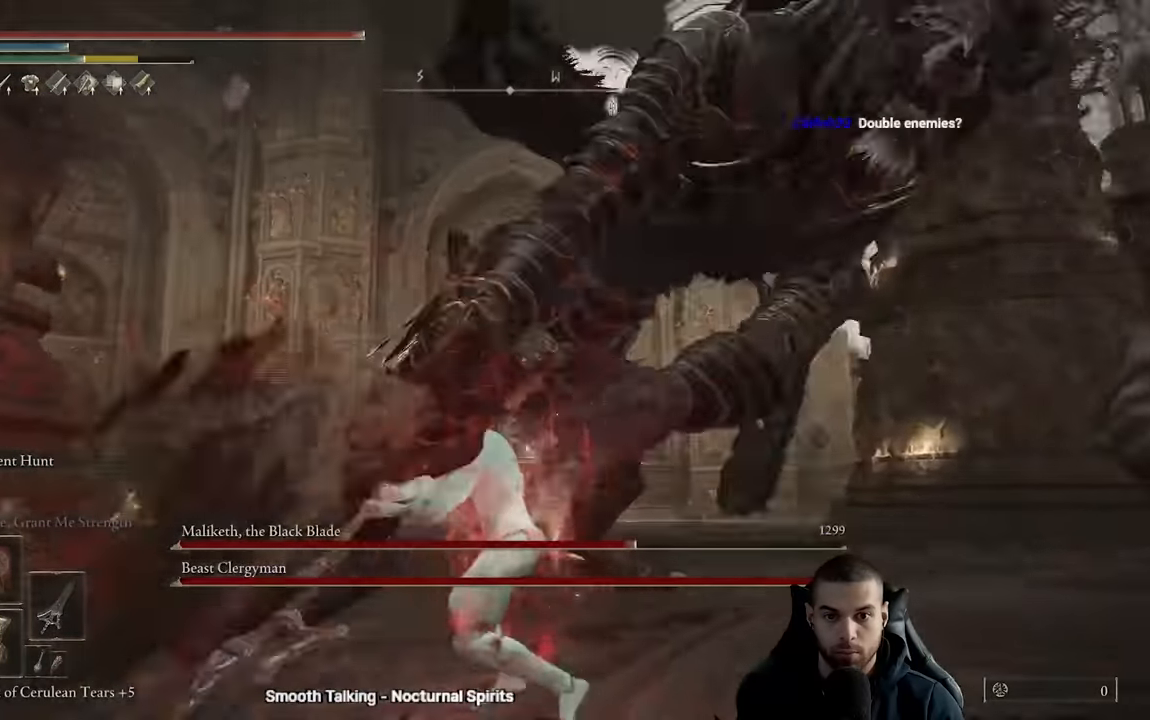
{"buttons": [], "left_stick": "down-left", "right_stick": "center", "events": [[150, "left_stick", "left"], [333, "right_stick", "center"], [416, "left_stick", "down-left"], [466, "R2", "up"]]}
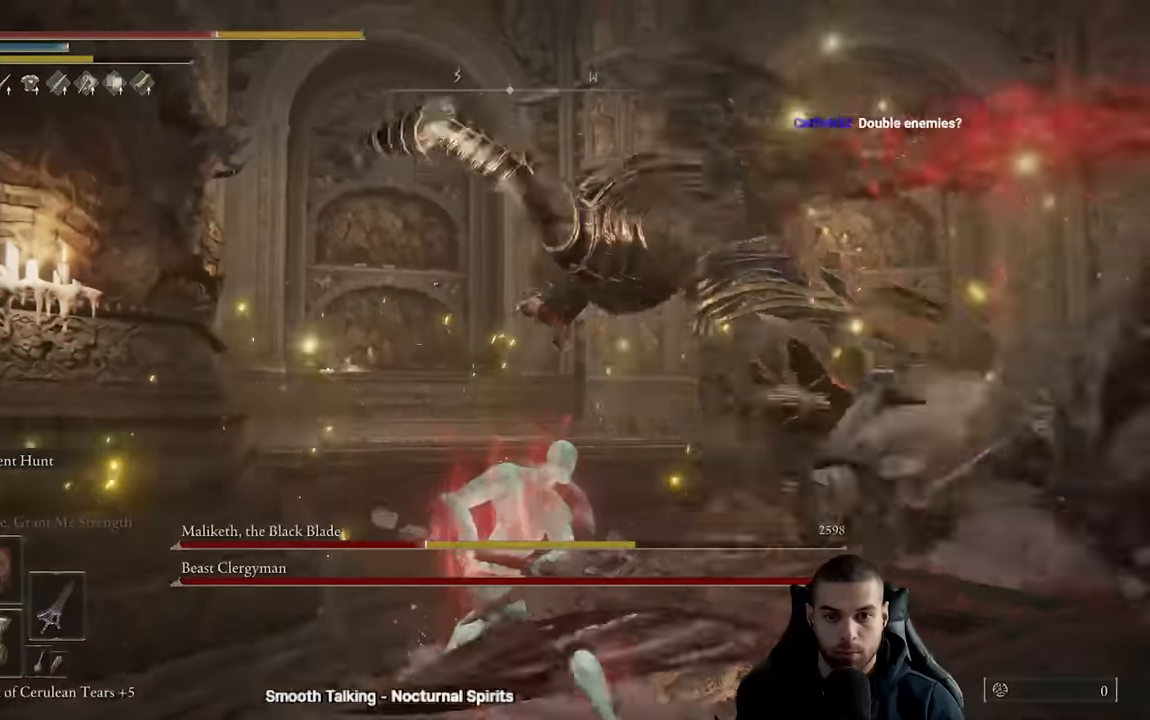
{"buttons": ["B"], "left_stick": "down-left", "right_stick": "center", "events": [[33, "B", "down"], [100, "B", "up"], [166, "B", "down"], [250, "B", "up"], [333, "B", "down"], [416, "B", "up"], [500, "B", "down"]]}
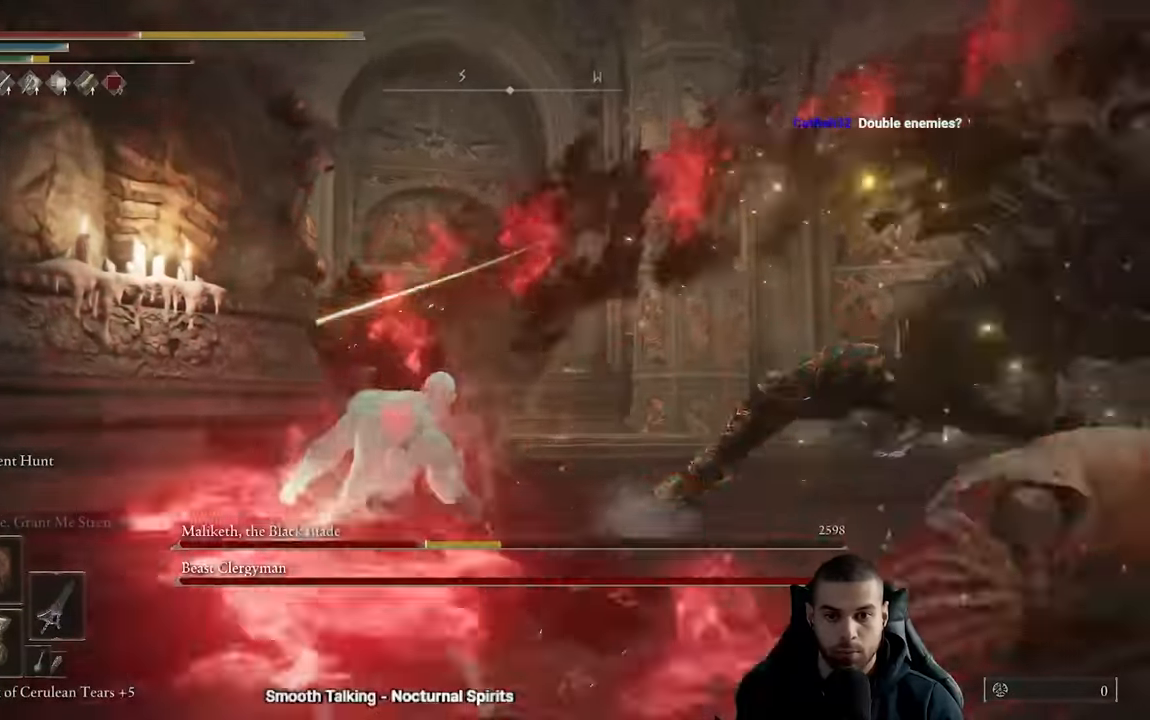
{"buttons": ["B", "L3"], "left_stick": "down-left", "right_stick": "center", "events": [[50, "B", "up"], [83, "L3", "down"], [316, "B", "down"], [400, "B", "up"], [450, "B", "down"]]}
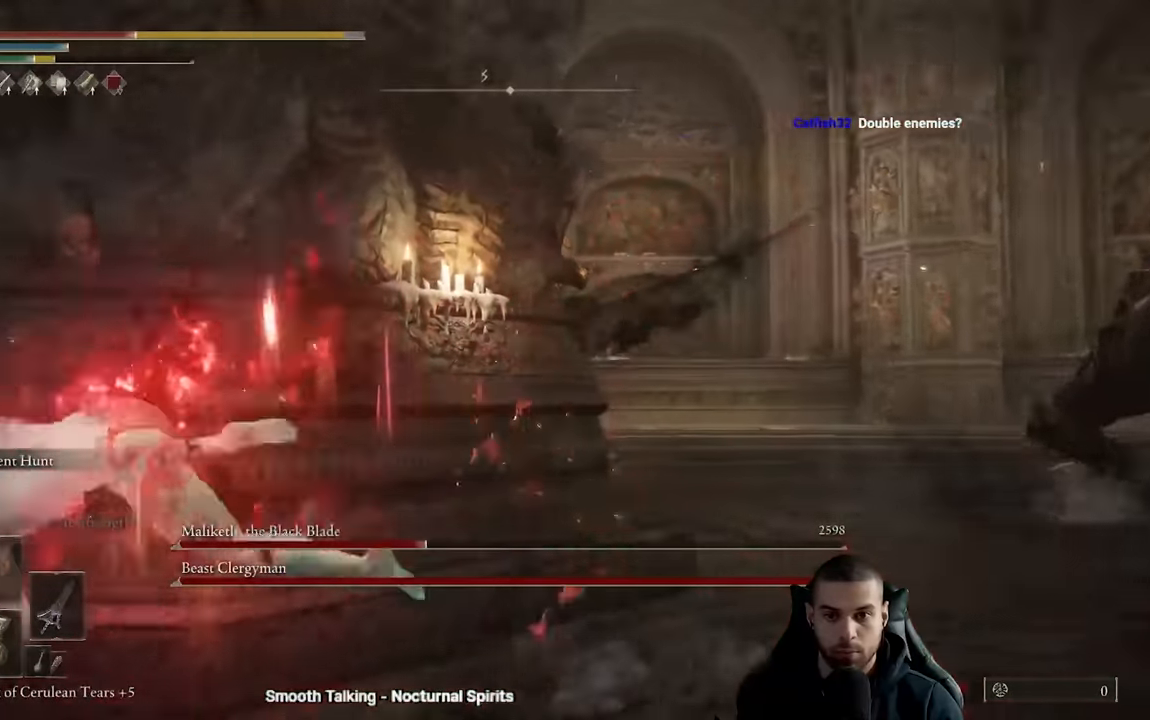
{"buttons": [], "left_stick": "up-left", "right_stick": "center"}
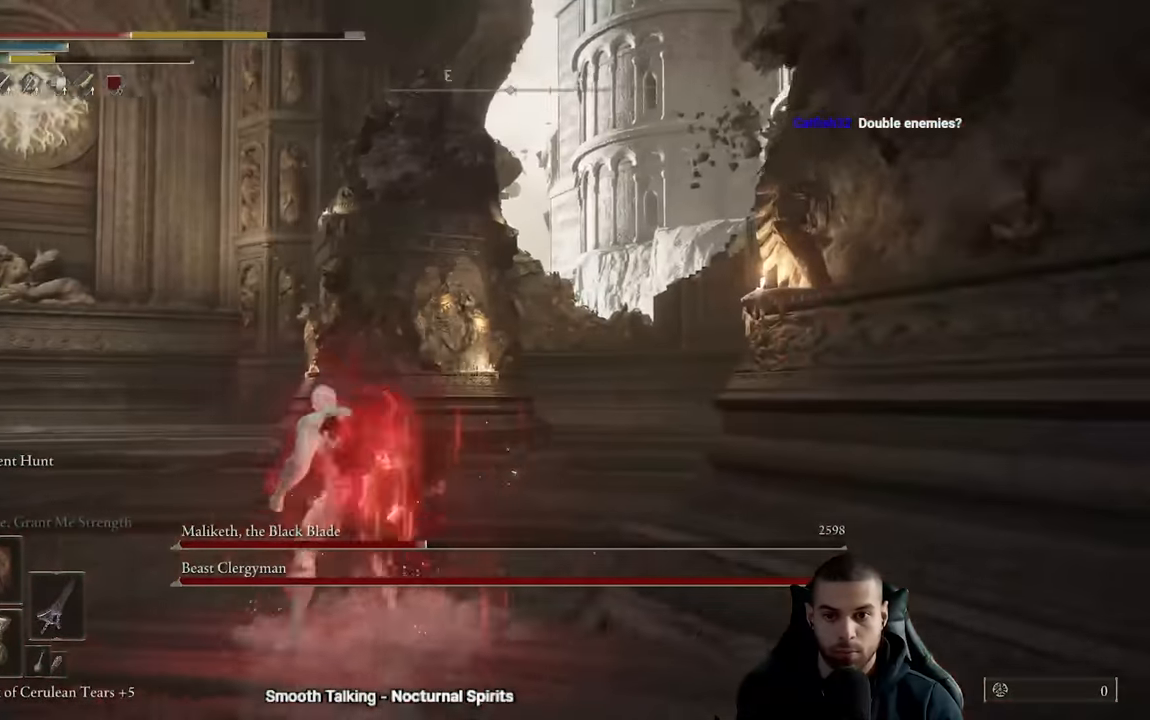
{"buttons": [], "left_stick": "up-left", "right_stick": "center", "events": [[33, "right_stick", "right"], [333, "right_stick", "center"], [400, "B", "down"], [466, "B", "up"]]}
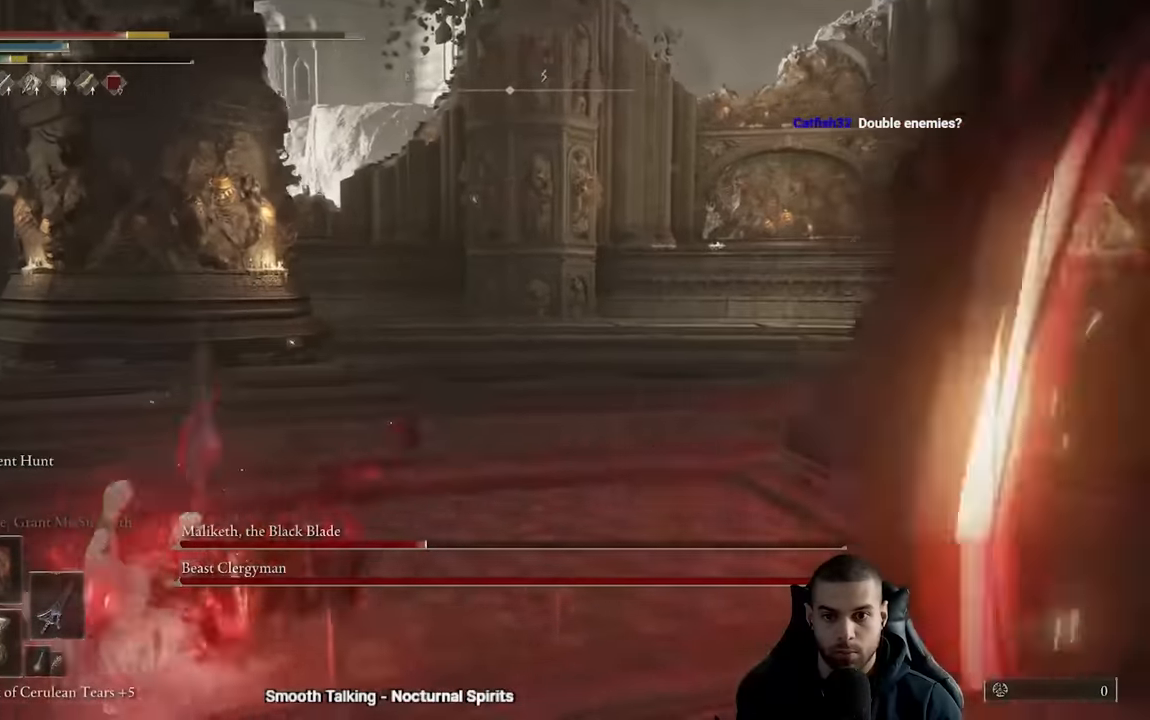
{"buttons": [], "left_stick": "left", "right_stick": "center", "events": [[50, "B", "down"], [133, "B", "up"], [233, "left_stick", "left"], [283, "right_stick", "right"], [483, "right_stick", "center"]]}
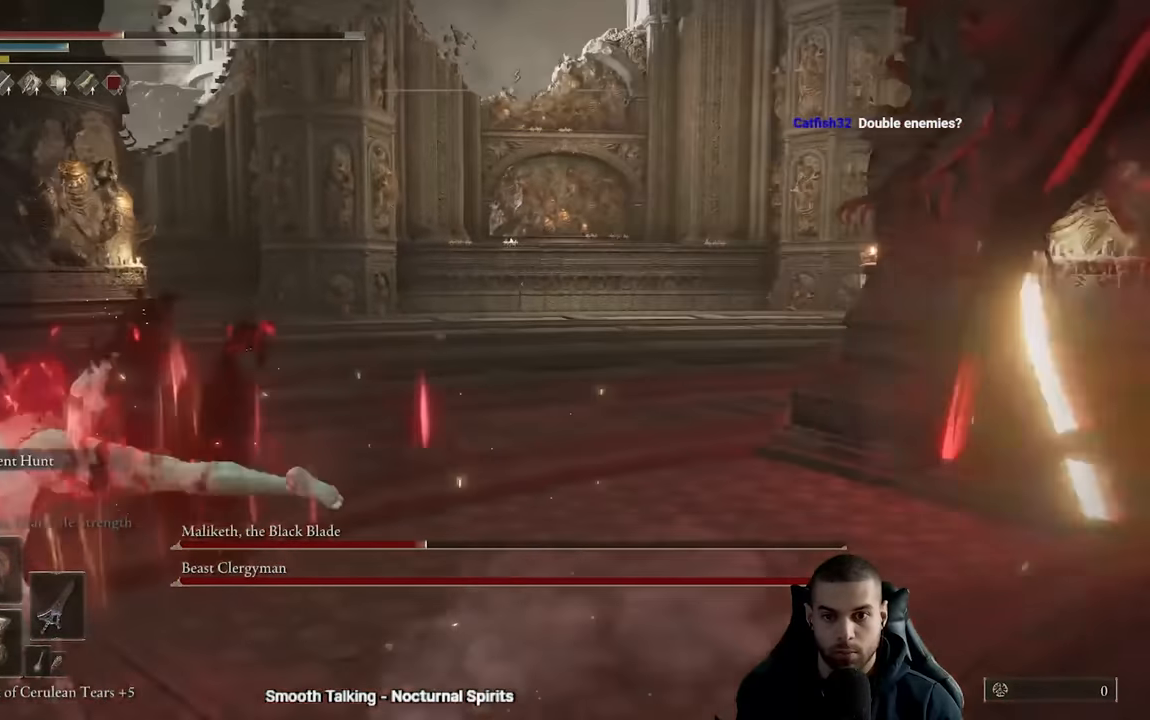
{"buttons": [], "left_stick": "left", "right_stick": "right", "events": [[66, "B", "down"], [133, "B", "up"], [216, "B", "down"], [233, "left_stick", "up-left"], [300, "B", "up"], [416, "right_stick", "right"], [450, "left_stick", "left"]]}
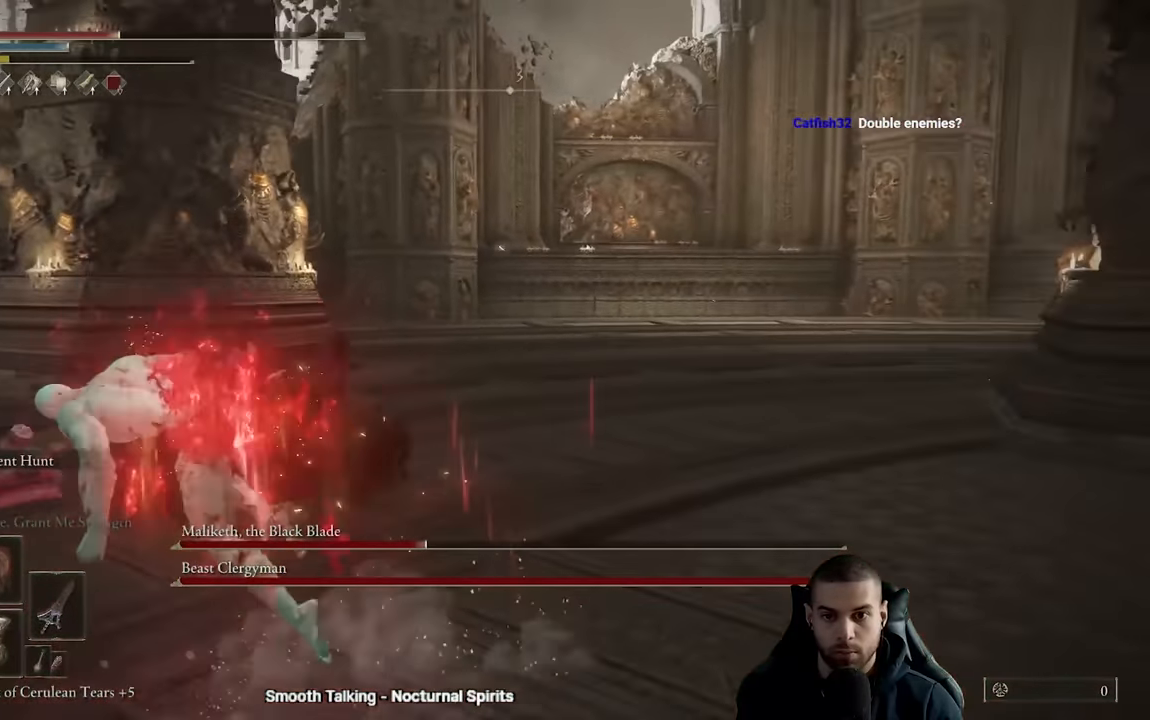
{"buttons": ["B"], "left_stick": "down-left", "right_stick": "center", "events": [[333, "left_stick", "down-left"], [350, "right_stick", "center"], [416, "B", "down"]]}
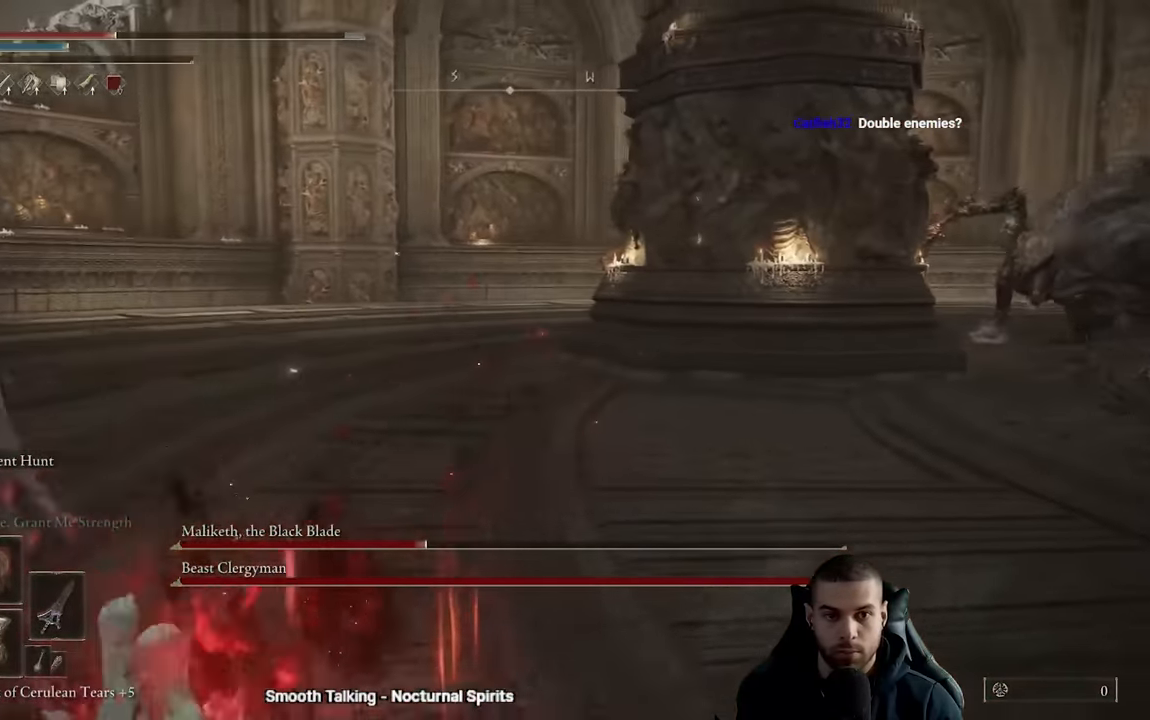
{"buttons": ["B"], "left_stick": "down-left", "right_stick": "center", "events": [[100, "right_stick", "right"], [316, "right_stick", "center"]]}
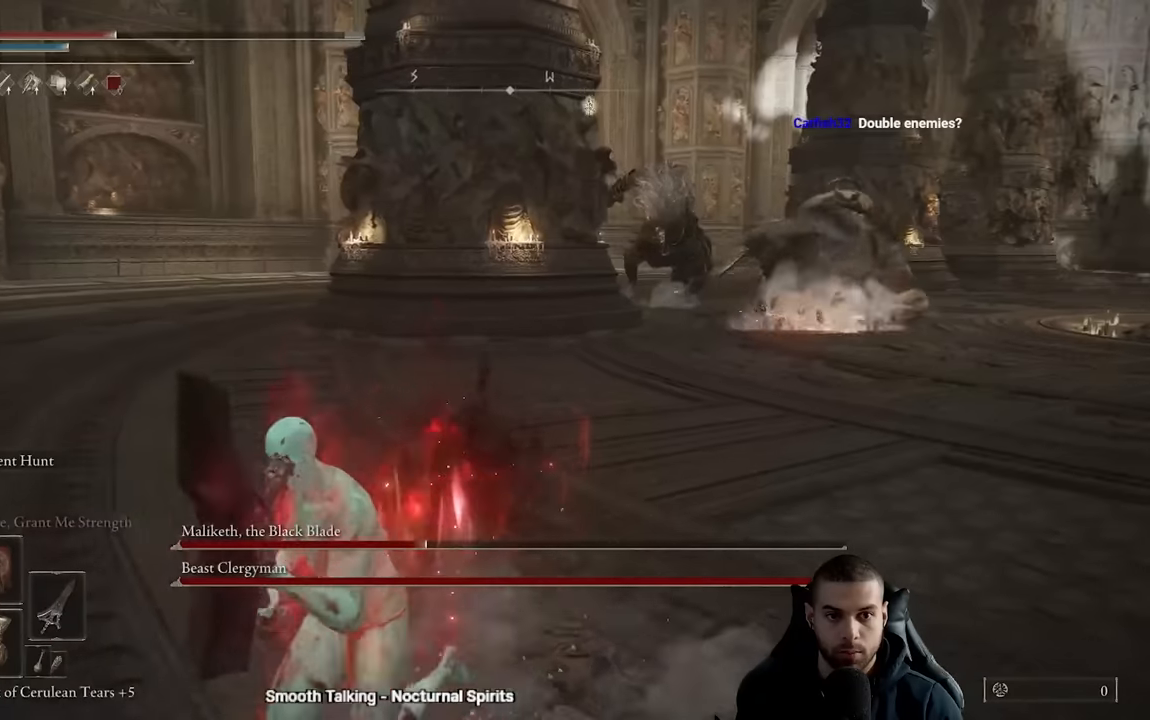
{"buttons": ["B"], "left_stick": "down", "right_stick": "center", "events": [[66, "right_stick", "right"], [200, "right_stick", "center"], [233, "left_stick", "down"]]}
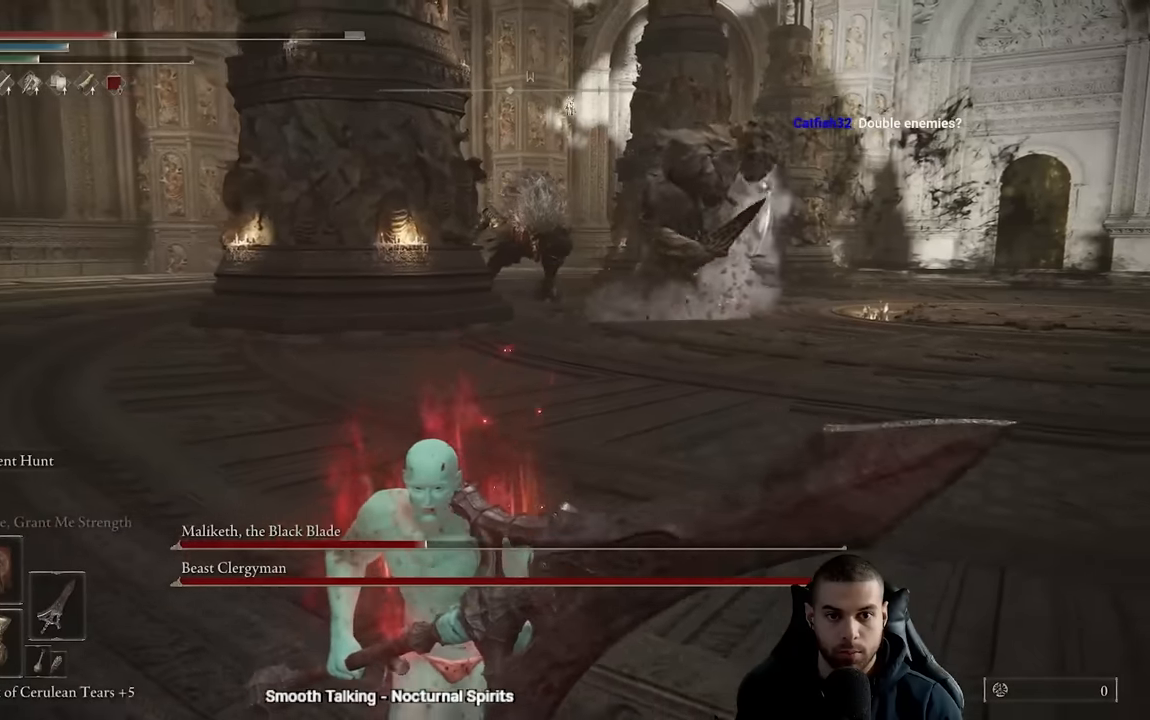
{"buttons": ["B"], "left_stick": "down-right", "right_stick": "center", "events": [[16, "right_stick", "right"], [150, "right_stick", "center"], [450, "left_stick", "down-right"]]}
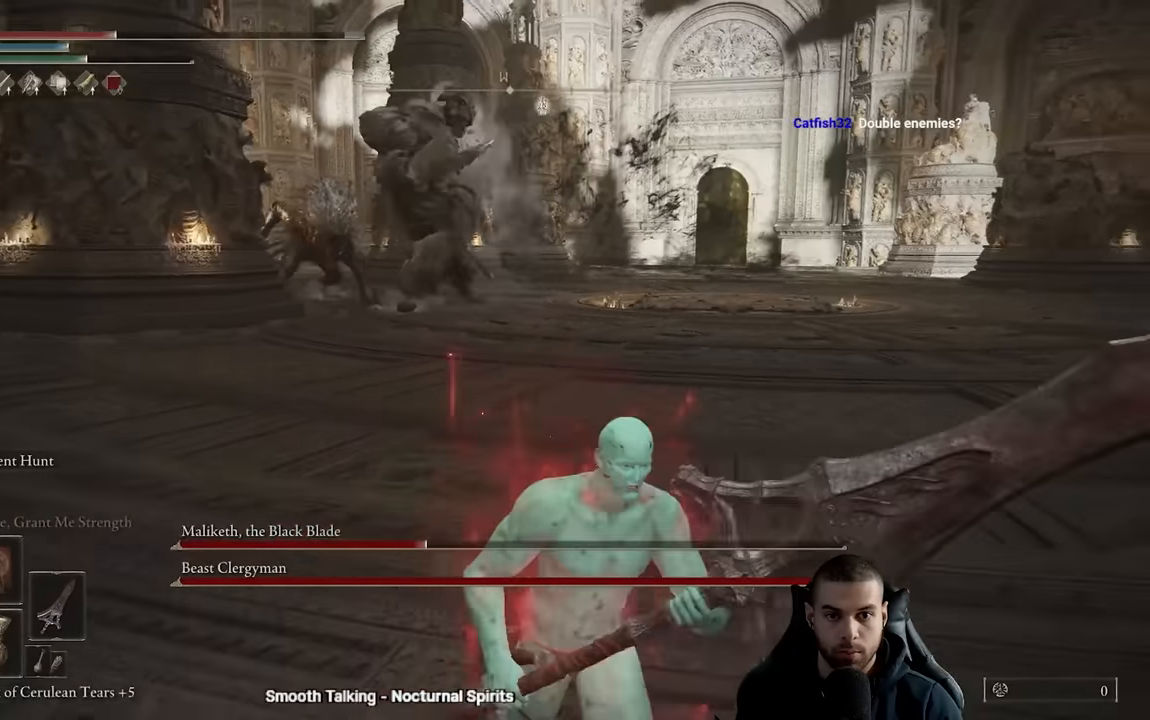
{"buttons": [], "left_stick": "right", "right_stick": "center", "events": [[50, "B", "up"], [183, "right_stick", "down-right"], [266, "right_stick", "center"], [450, "left_stick", "right"]]}
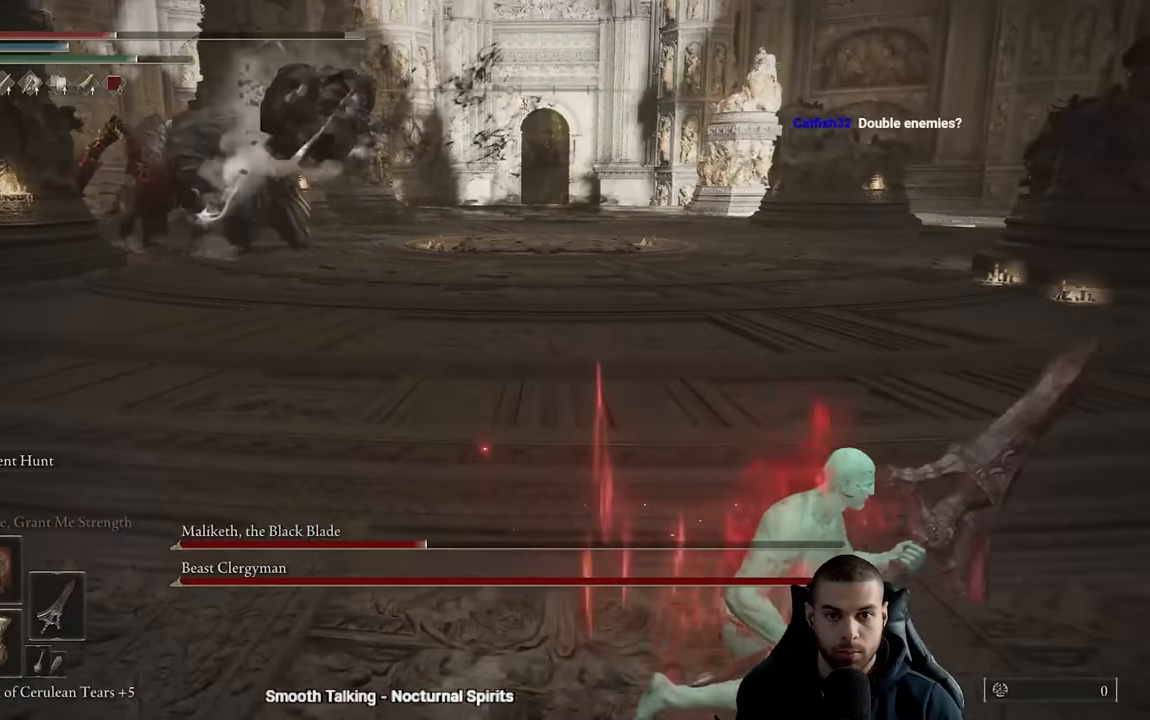
{"buttons": ["B"], "left_stick": "up-right", "right_stick": "center", "events": [[50, "B", "down"], [150, "B", "up"], [266, "right_stick", "down-right"], [400, "right_stick", "center"], [450, "left_stick", "up-right"], [483, "B", "down"]]}
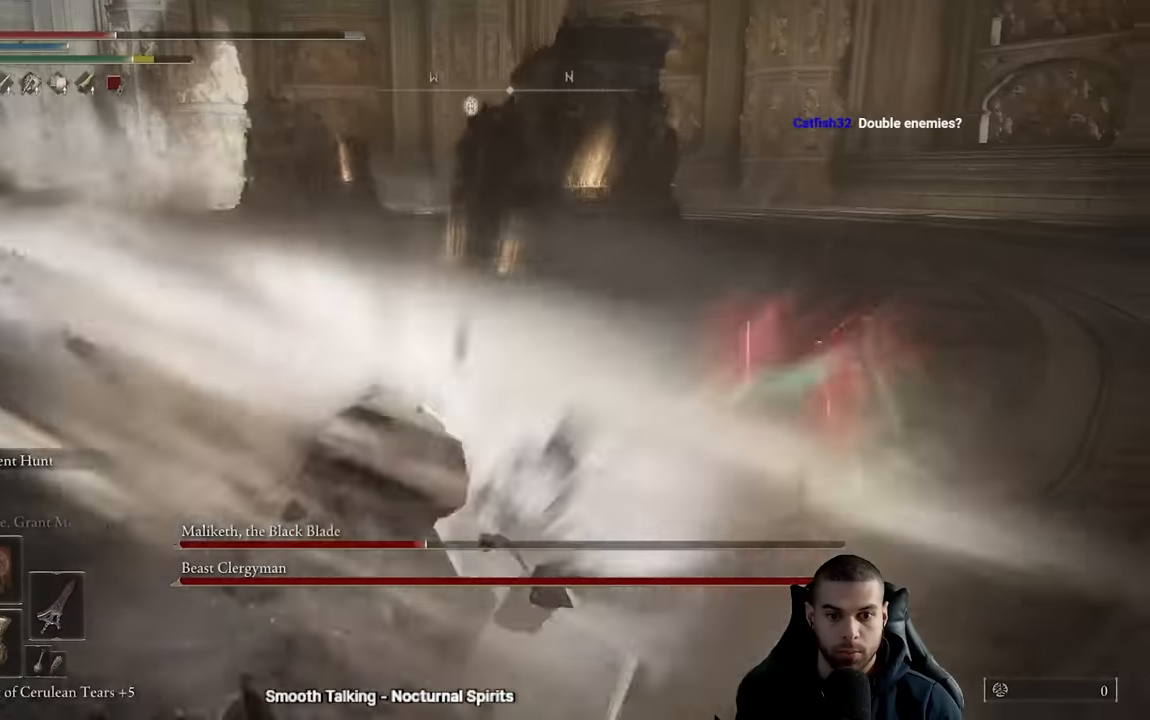
{"buttons": ["B"], "left_stick": "up-right", "right_stick": "left", "events": [[300, "right_stick", "left"]]}